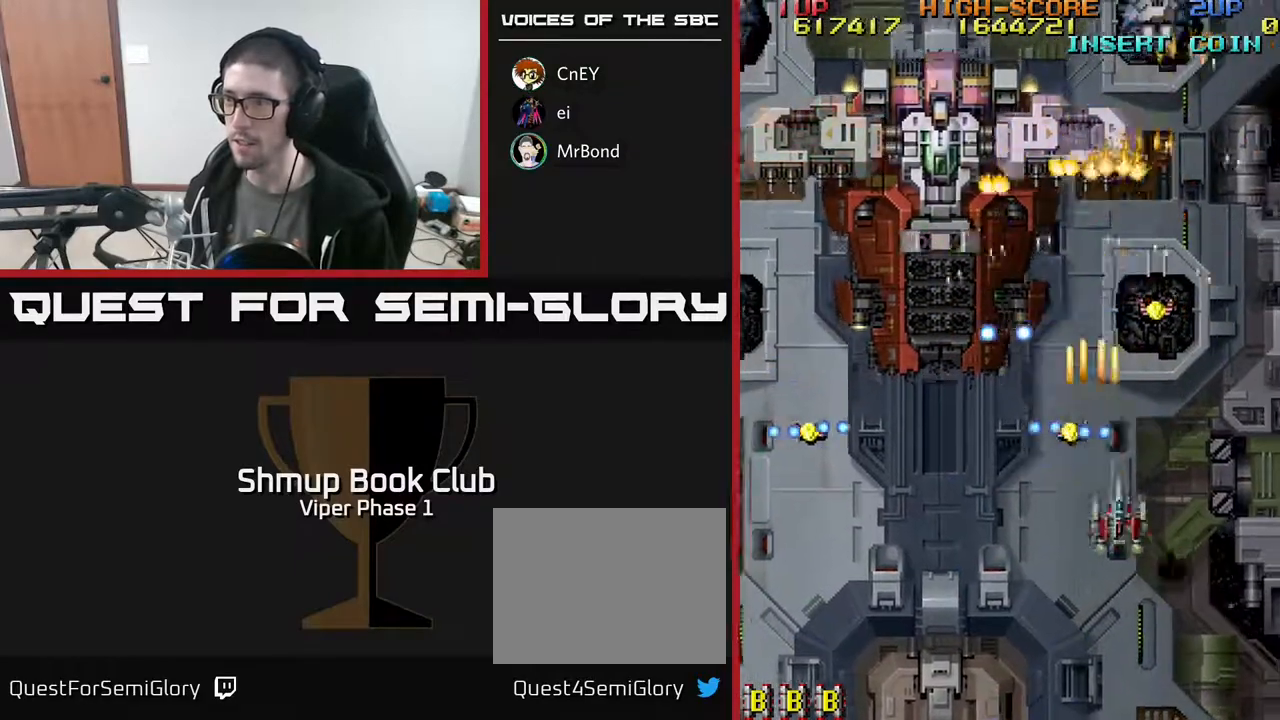
Gameplay with a controller (Xbox layout); each line is a JSON object with the inputs held at the frame after it. "events" lists button and stick changes between this image and that frame as [ms after this image, input, new state], when the widget could be followed in between. Not read: right_stick.
{"buttons": ["A", "DPAD_UP"], "left_stick": "center", "events": [[100, "DPAD_DOWN", "up"], [383, "DPAD_RIGHT", "up"], [383, "DPAD_UP", "down"]]}
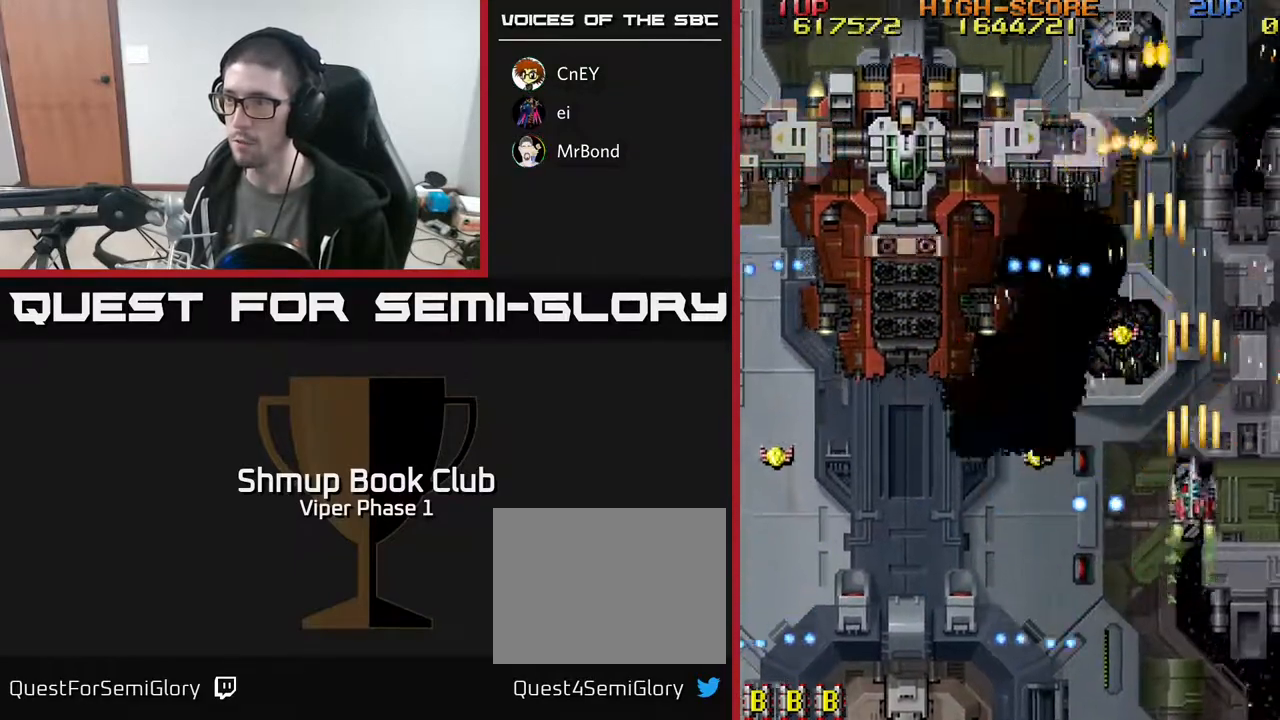
{"buttons": ["A", "DPAD_UP"], "left_stick": "center", "events": [[33, "DPAD_LEFT", "down"], [150, "DPAD_UP", "up"], [233, "DPAD_DOWN", "down"], [283, "DPAD_LEFT", "up"], [333, "DPAD_RIGHT", "down"], [350, "DPAD_DOWN", "up"], [433, "DPAD_UP", "down"], [467, "DPAD_RIGHT", "up"]]}
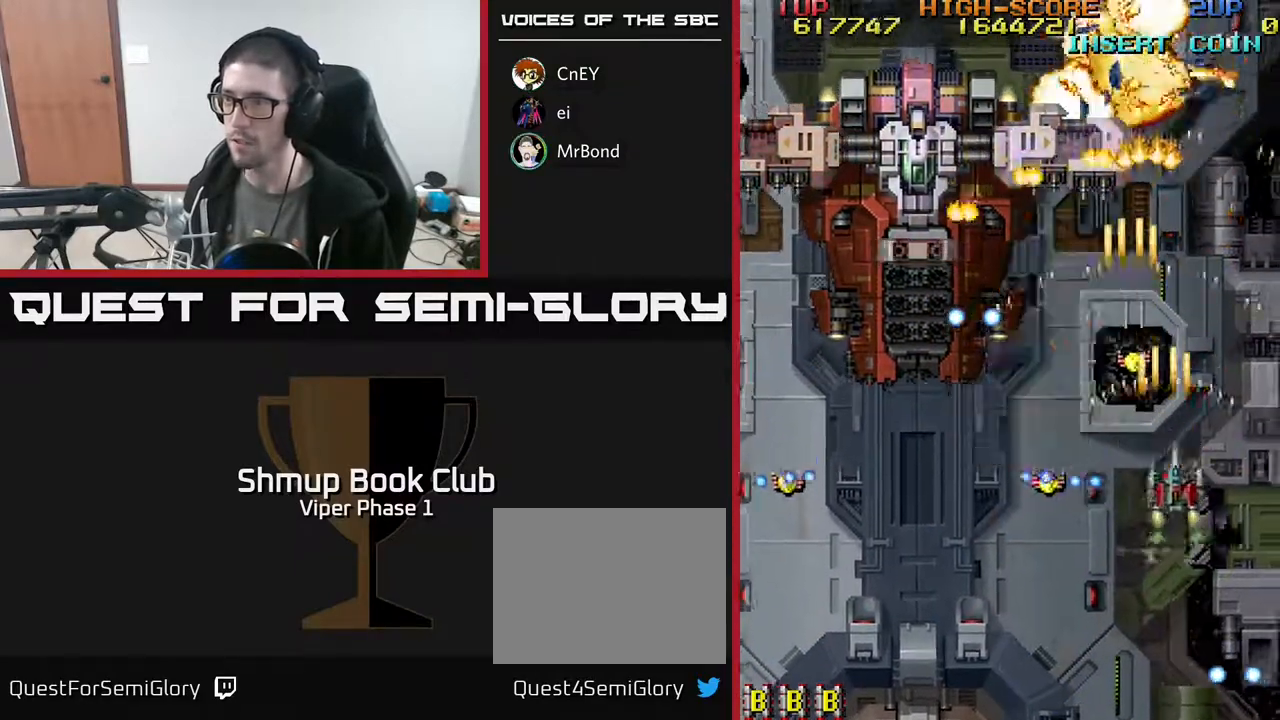
{"buttons": ["A", "DPAD_DOWN", "DPAD_LEFT"], "left_stick": "center", "events": [[50, "DPAD_LEFT", "down"], [133, "DPAD_UP", "up"], [183, "DPAD_DOWN", "down"]]}
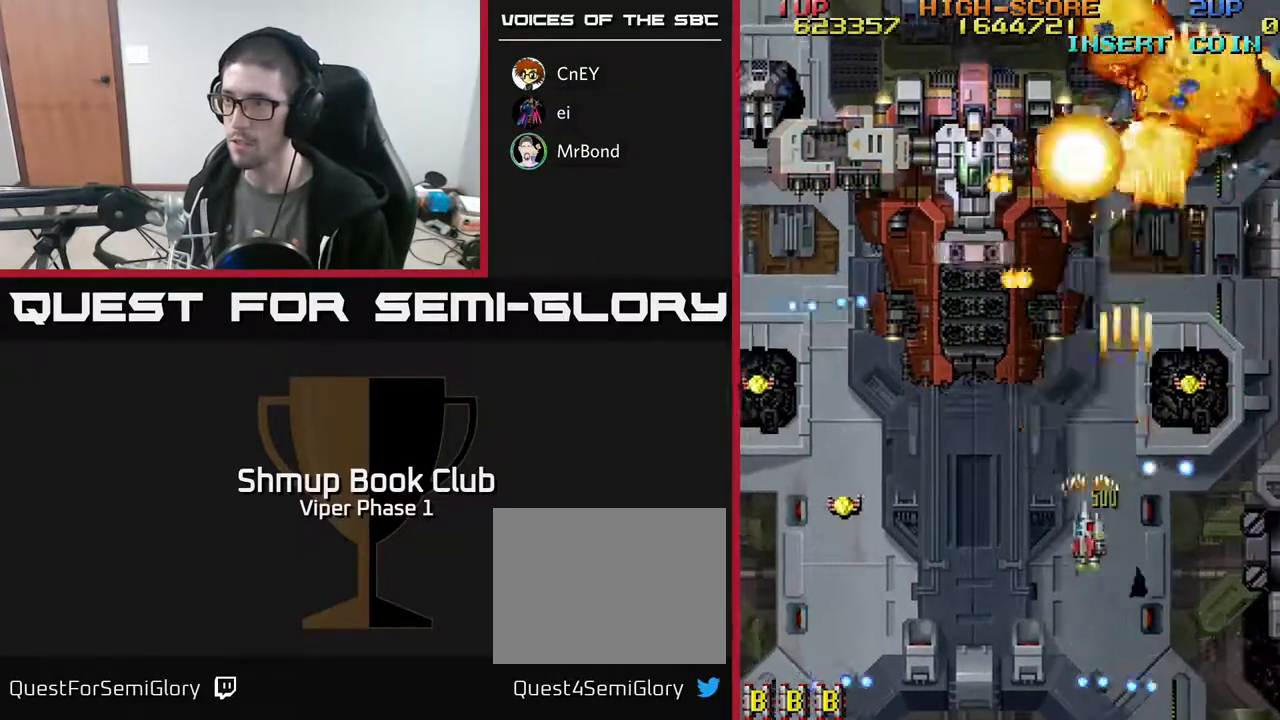
{"buttons": ["A", "DPAD_UP"], "left_stick": "center", "events": [[267, "DPAD_DOWN", "up"], [350, "DPAD_UP", "down"], [367, "DPAD_LEFT", "up"]]}
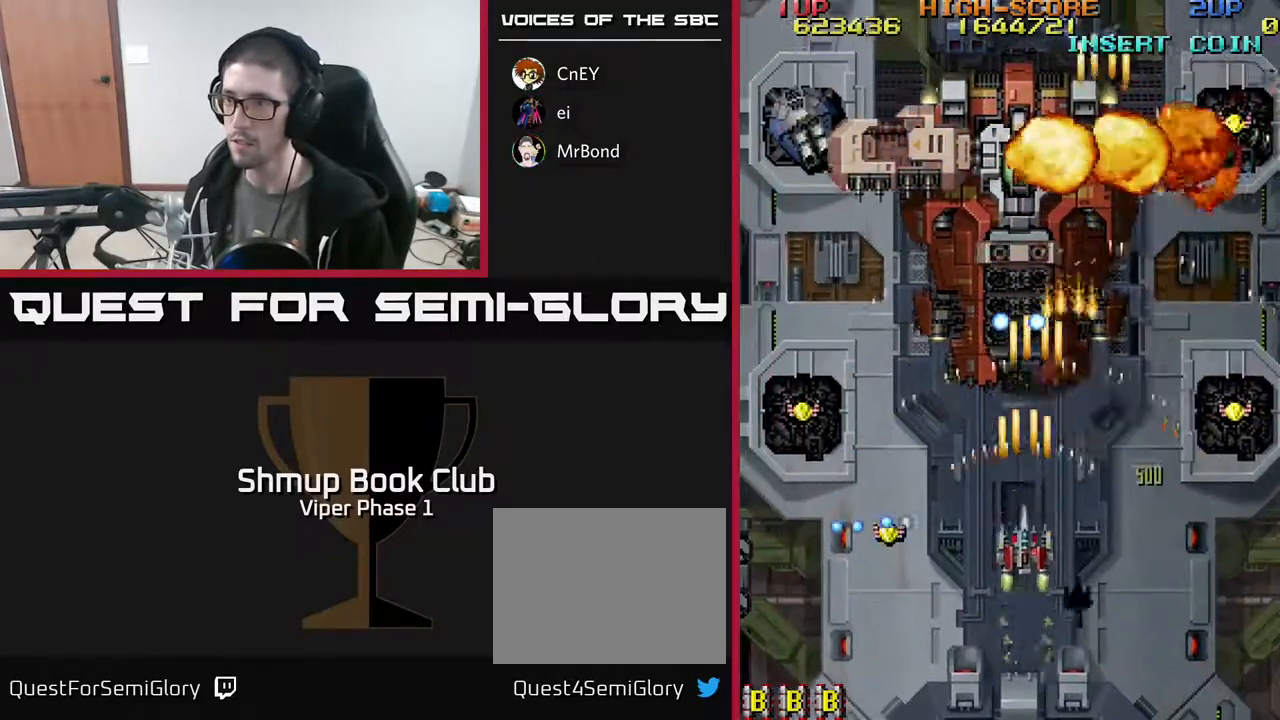
{"buttons": ["A"], "left_stick": "center", "events": [[50, "DPAD_LEFT", "down"], [133, "DPAD_UP", "up"], [267, "DPAD_DOWN", "down"], [500, "DPAD_DOWN", "up"], [500, "DPAD_LEFT", "up"]]}
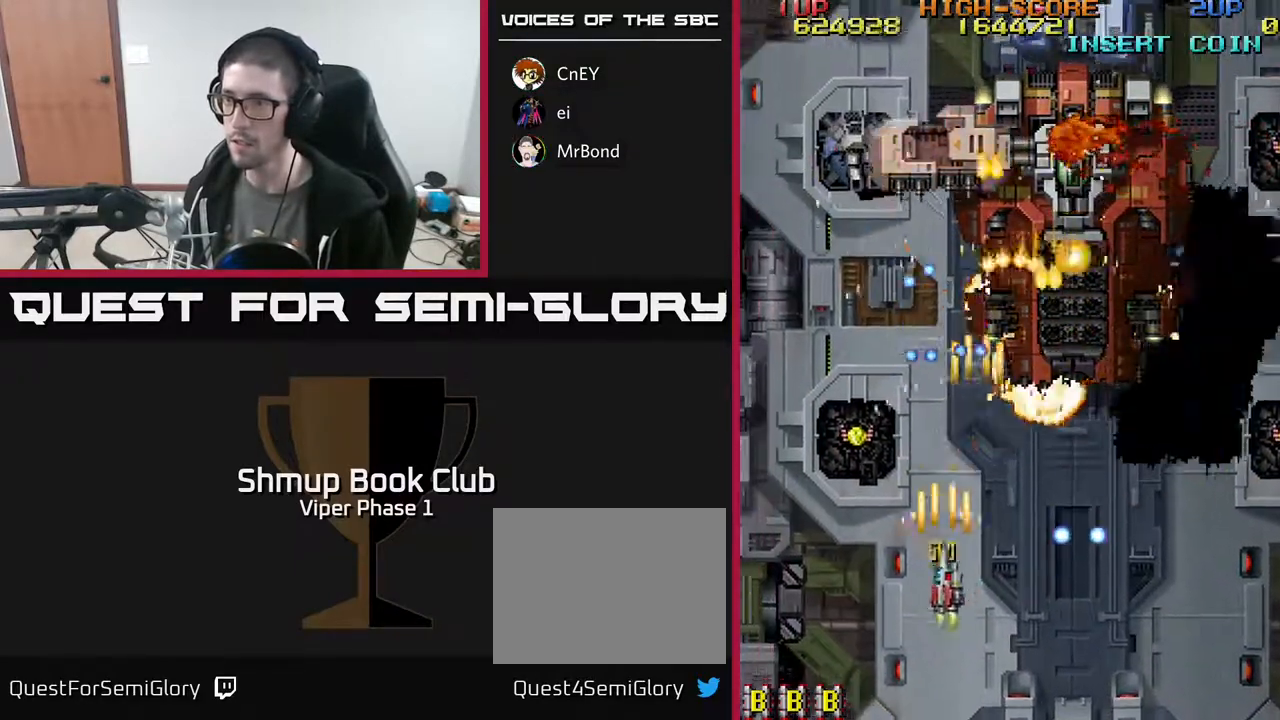
{"buttons": ["A"], "left_stick": "center", "events": [[117, "DPAD_LEFT", "down"], [200, "DPAD_DOWN", "down"], [283, "DPAD_DOWN", "up"], [283, "DPAD_LEFT", "up"], [350, "DPAD_LEFT", "down"], [467, "DPAD_LEFT", "up"]]}
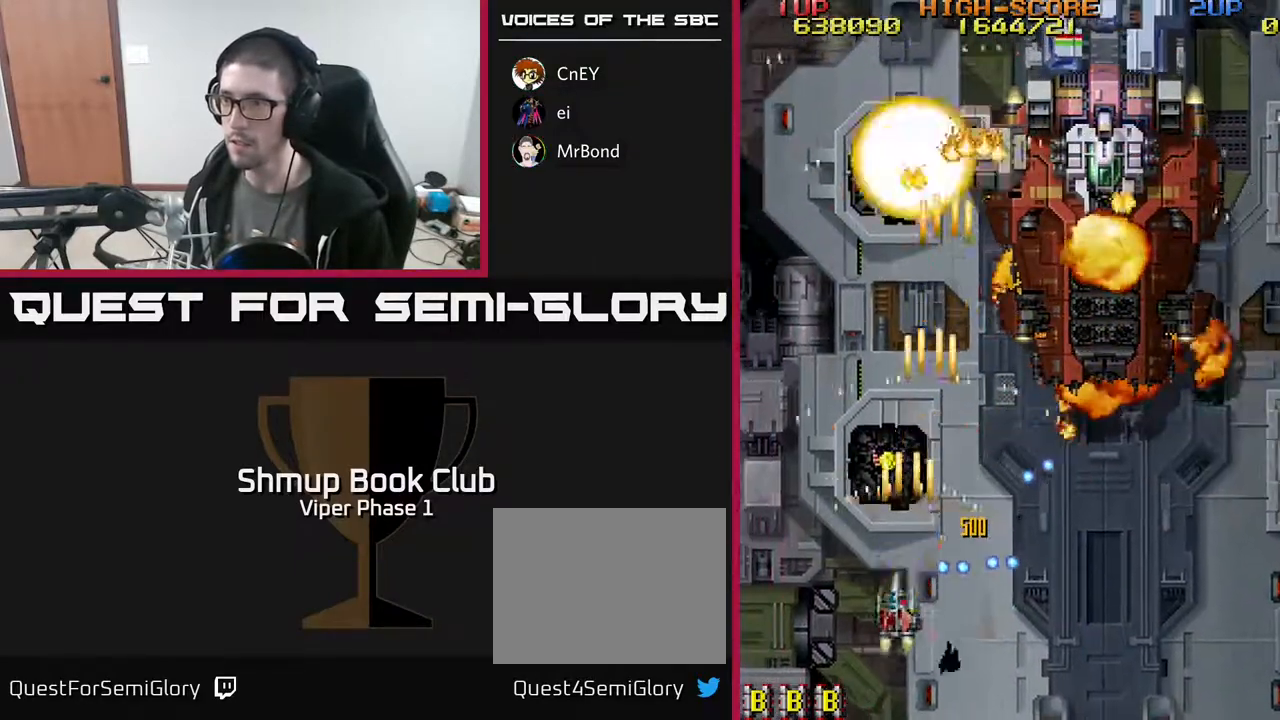
{"buttons": ["A", "DPAD_UP", "DPAD_RIGHT"], "left_stick": "center", "events": [[67, "DPAD_LEFT", "down"], [217, "DPAD_LEFT", "up"], [233, "DPAD_UP", "down"], [267, "DPAD_RIGHT", "down"], [283, "DPAD_RIGHT", "up"], [417, "DPAD_RIGHT", "down"]]}
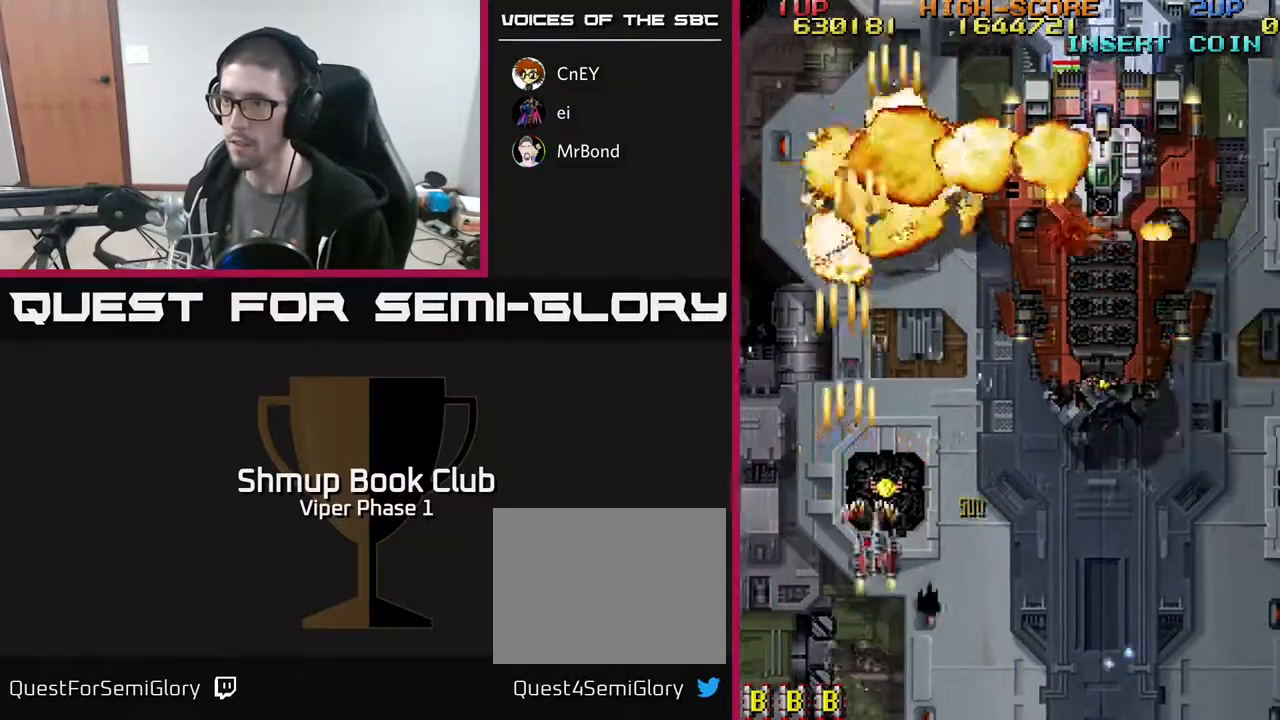
{"buttons": ["A", "DPAD_DOWN", "DPAD_RIGHT"], "left_stick": "center", "events": [[67, "DPAD_RIGHT", "up"], [100, "DPAD_LEFT", "down"], [183, "DPAD_UP", "up"], [300, "DPAD_LEFT", "up"], [317, "DPAD_DOWN", "down"], [350, "DPAD_RIGHT", "down"]]}
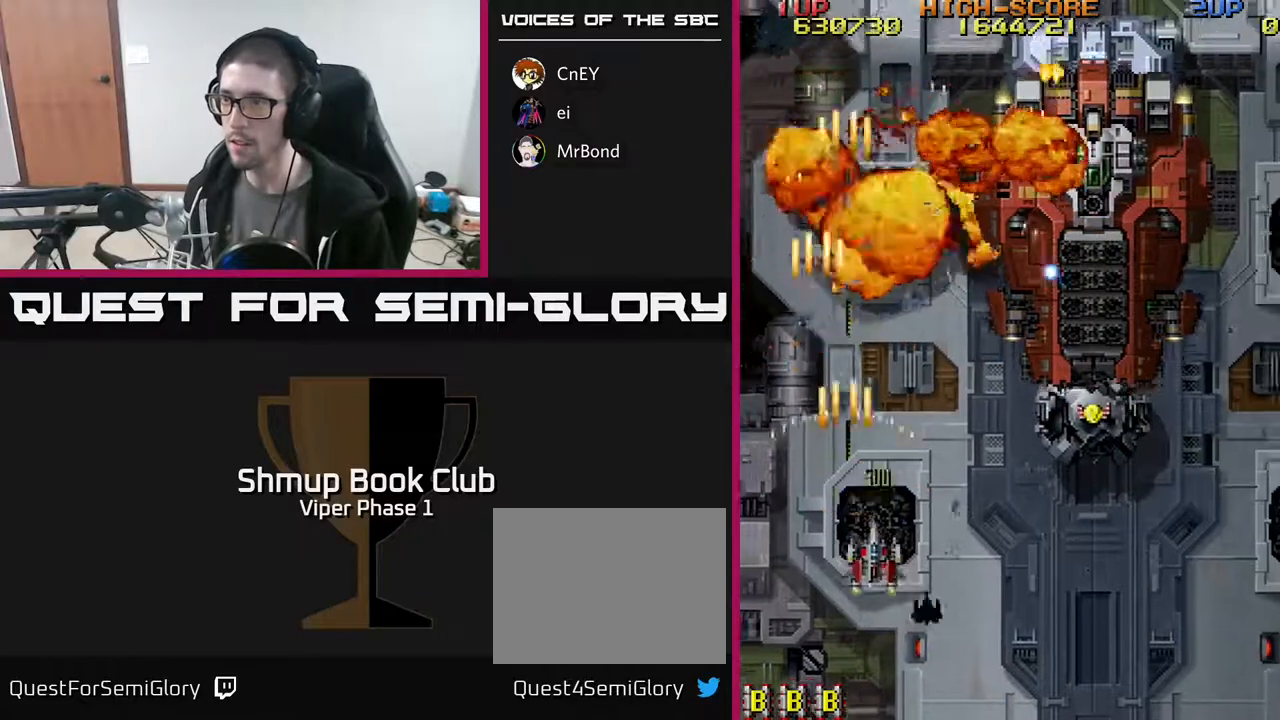
{"buttons": ["A", "DPAD_UP", "DPAD_RIGHT"], "left_stick": "center", "events": [[83, "DPAD_DOWN", "up"], [383, "DPAD_UP", "down"]]}
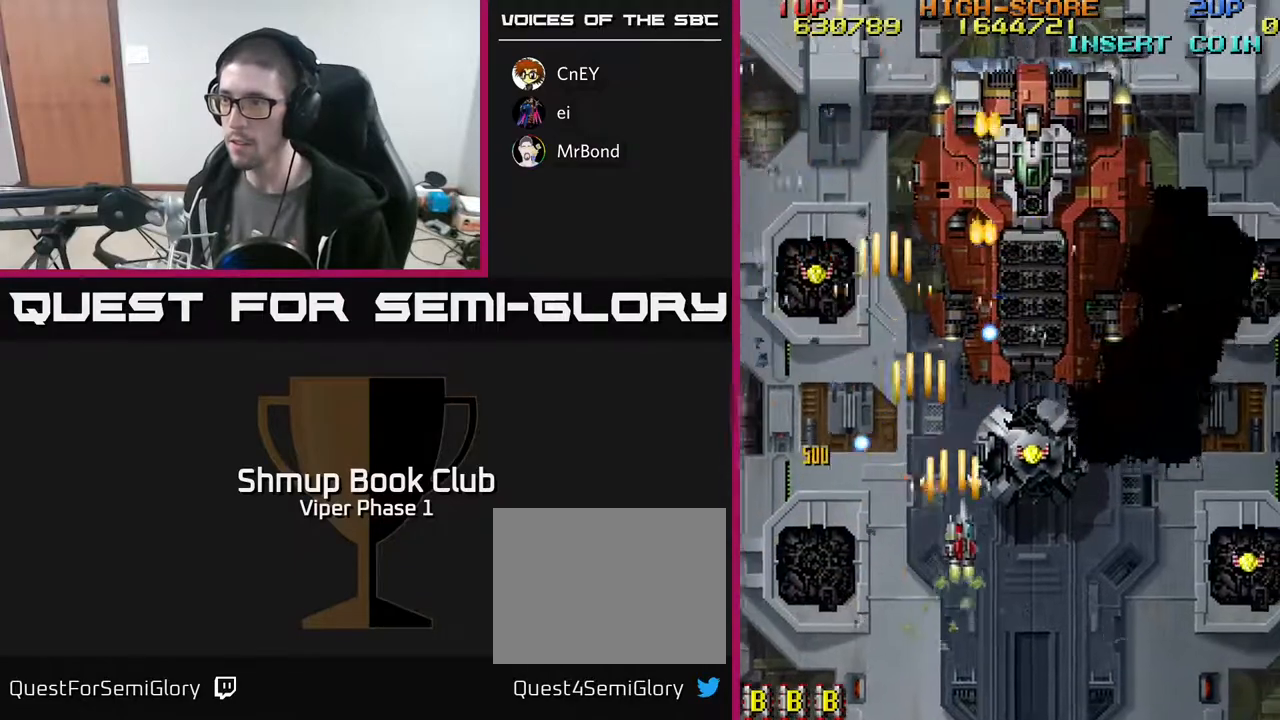
{"buttons": ["A", "DPAD_DOWN", "DPAD_RIGHT"], "left_stick": "center", "events": [[250, "DPAD_UP", "up"], [283, "DPAD_DOWN", "down"]]}
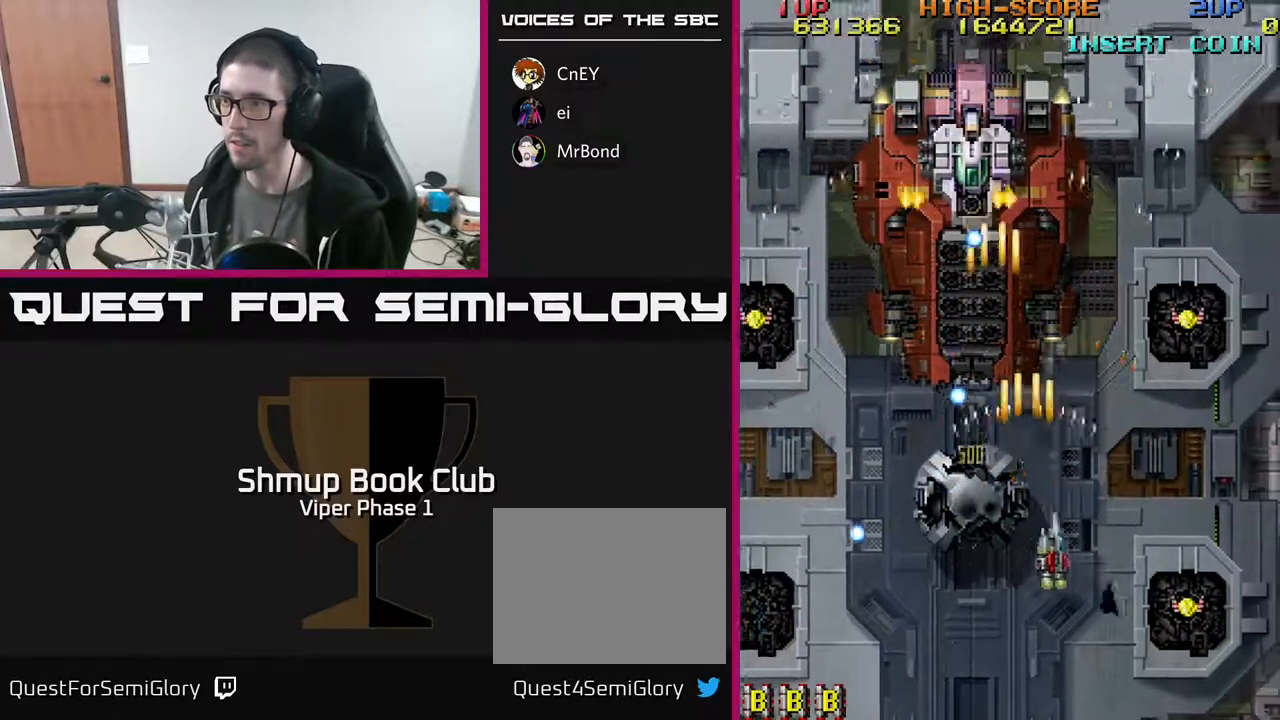
{"buttons": ["A", "DPAD_RIGHT"], "left_stick": "center", "events": [[450, "DPAD_DOWN", "up"]]}
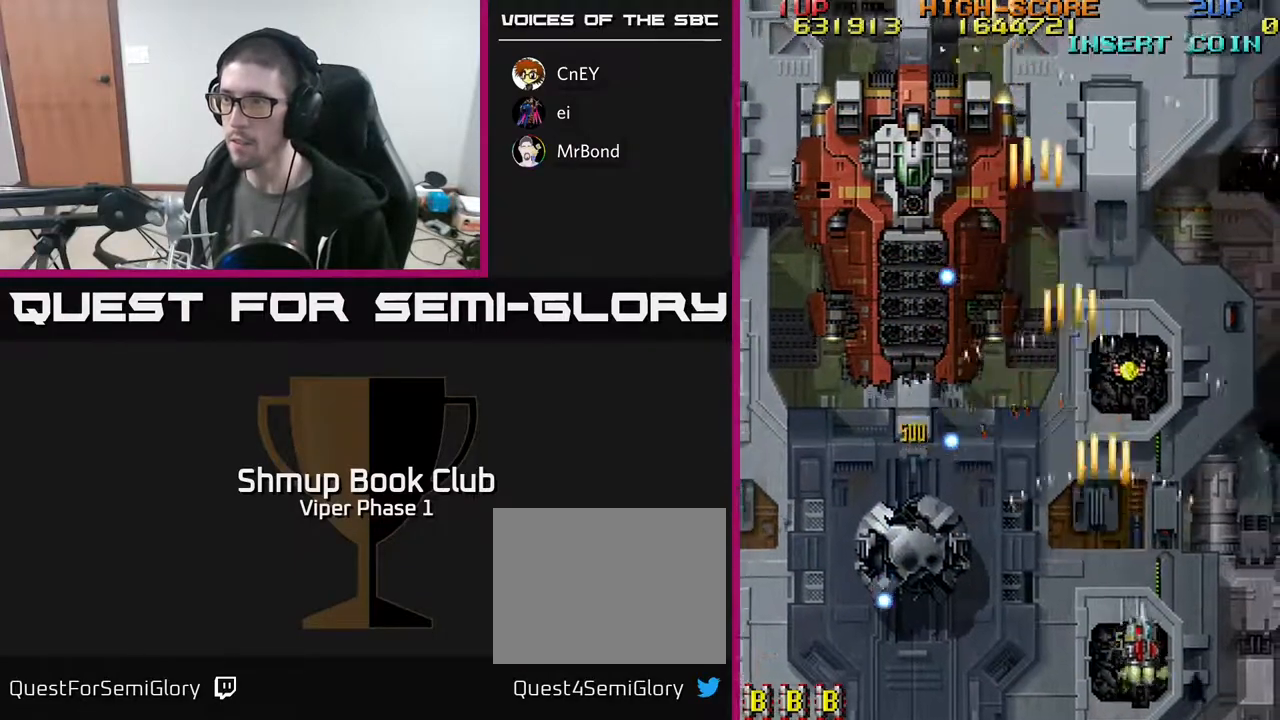
{"buttons": ["A", "DPAD_UP"], "left_stick": "center", "events": [[17, "DPAD_UP", "down"], [33, "DPAD_RIGHT", "up"]]}
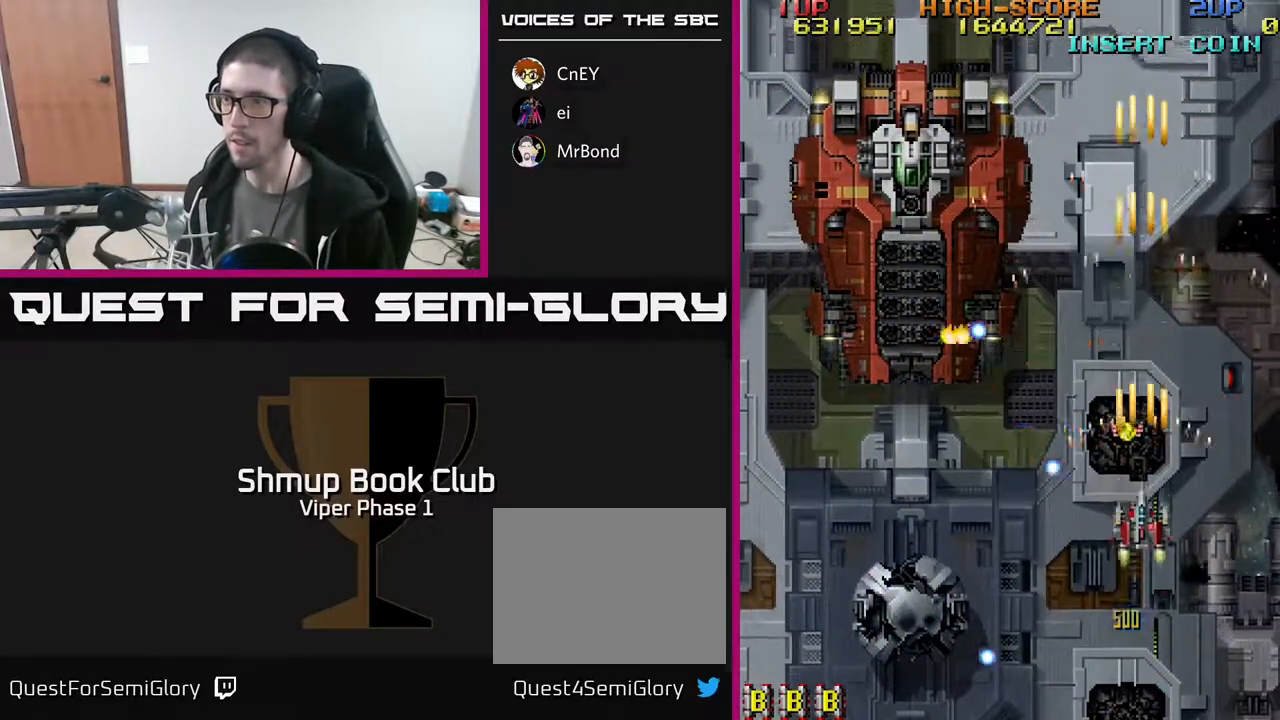
{"buttons": ["A", "DPAD_DOWN", "DPAD_LEFT"], "left_stick": "center", "events": [[183, "DPAD_LEFT", "down"], [200, "DPAD_UP", "up"], [250, "DPAD_DOWN", "down"]]}
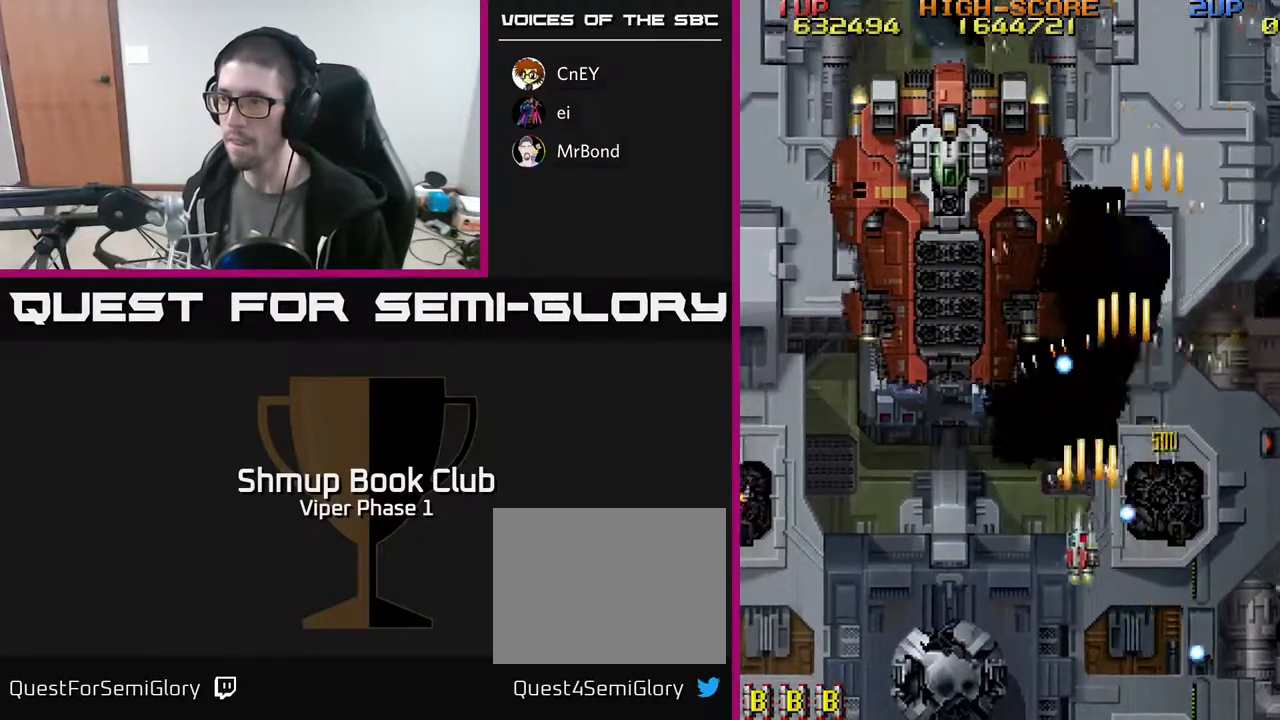
{"buttons": ["A", "DPAD_LEFT"], "left_stick": "center", "events": [[233, "DPAD_DOWN", "up"]]}
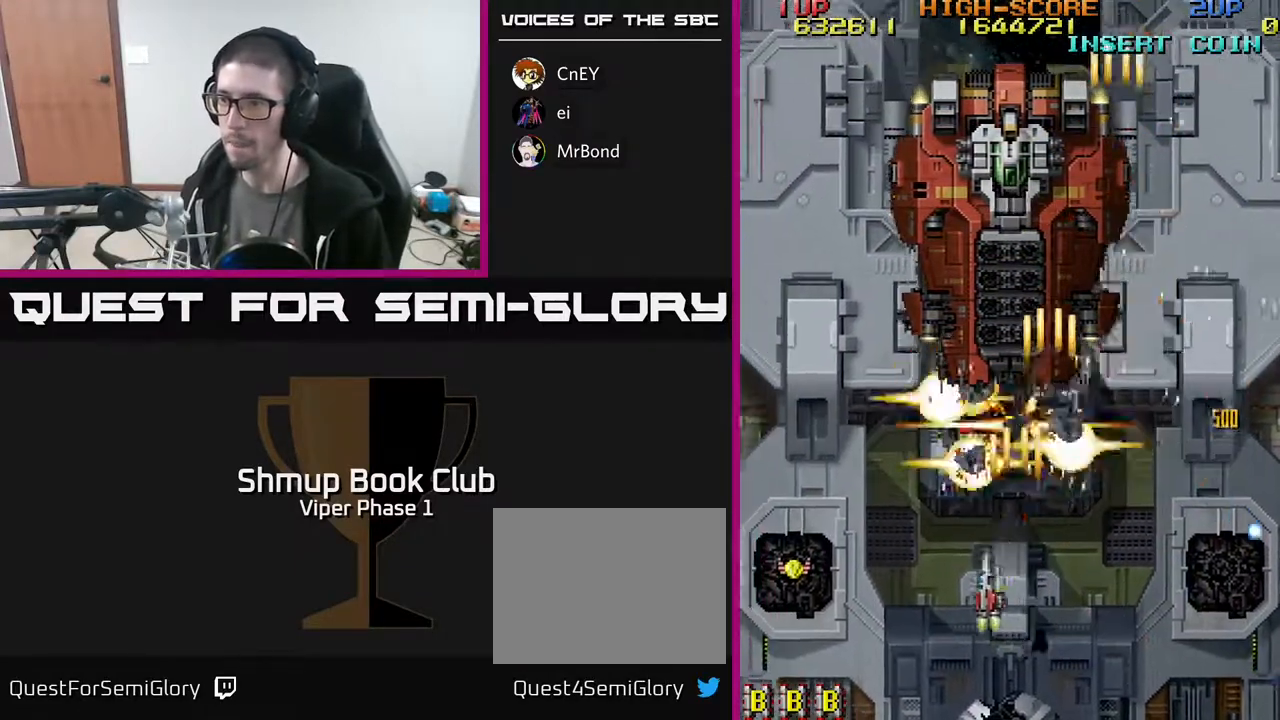
{"buttons": ["A", "DPAD_LEFT"], "left_stick": "center", "events": [[50, "DPAD_DOWN", "down"], [350, "DPAD_DOWN", "up"]]}
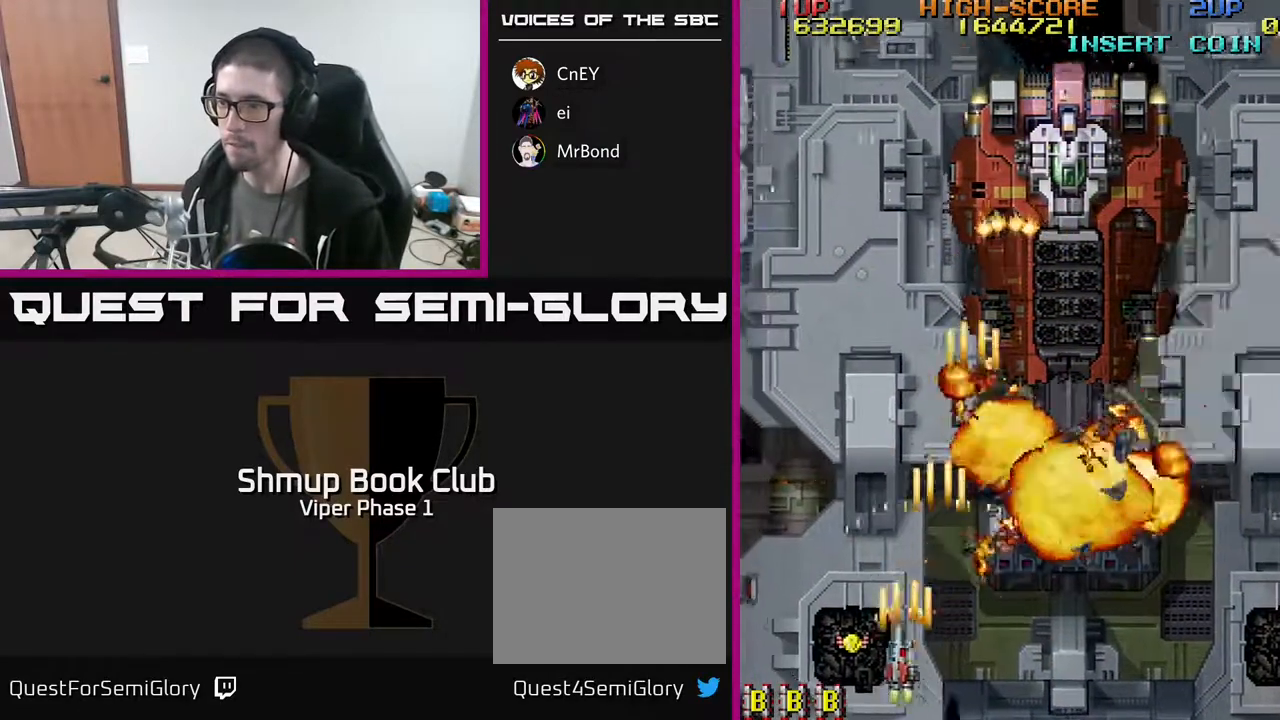
{"buttons": ["A", "DPAD_RIGHT"], "left_stick": "center", "events": [[100, "DPAD_LEFT", "up"], [117, "DPAD_RIGHT", "down"]]}
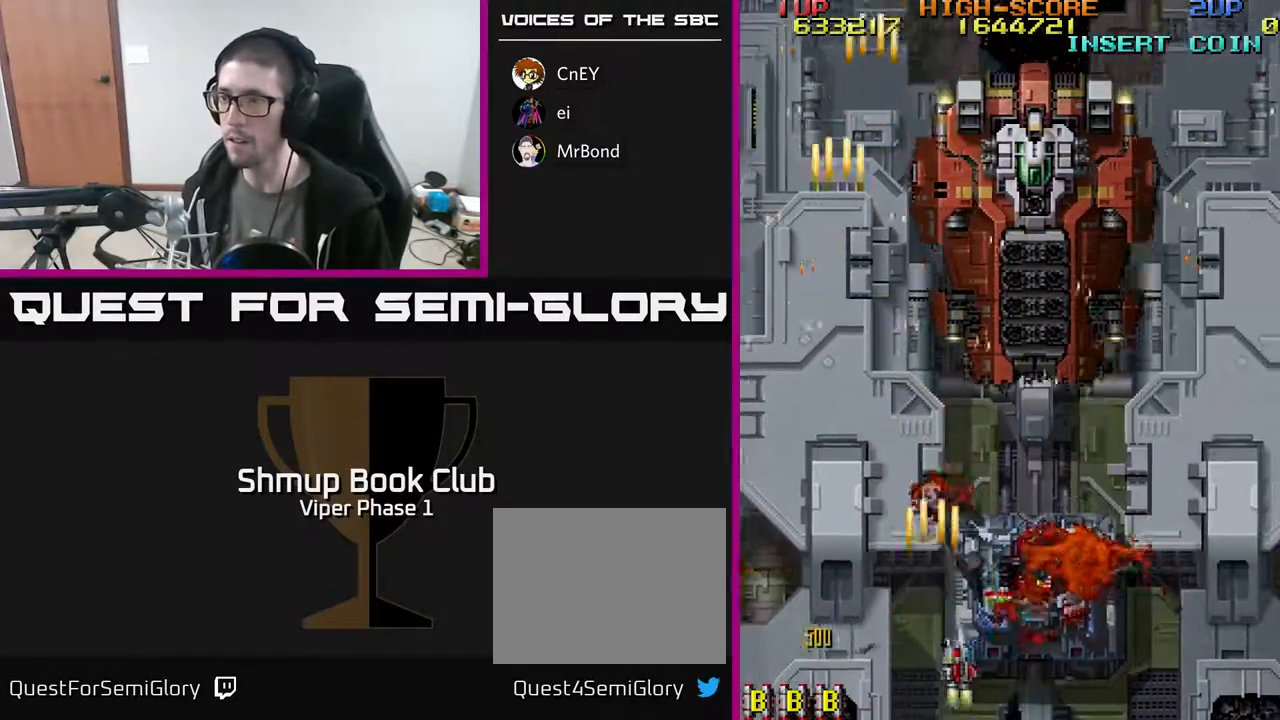
{"buttons": ["A", "DPAD_UP", "DPAD_LEFT"], "left_stick": "center", "events": [[50, "DPAD_UP", "down"], [350, "DPAD_UP", "up"], [400, "DPAD_RIGHT", "up"], [417, "DPAD_UP", "down"], [467, "DPAD_LEFT", "down"]]}
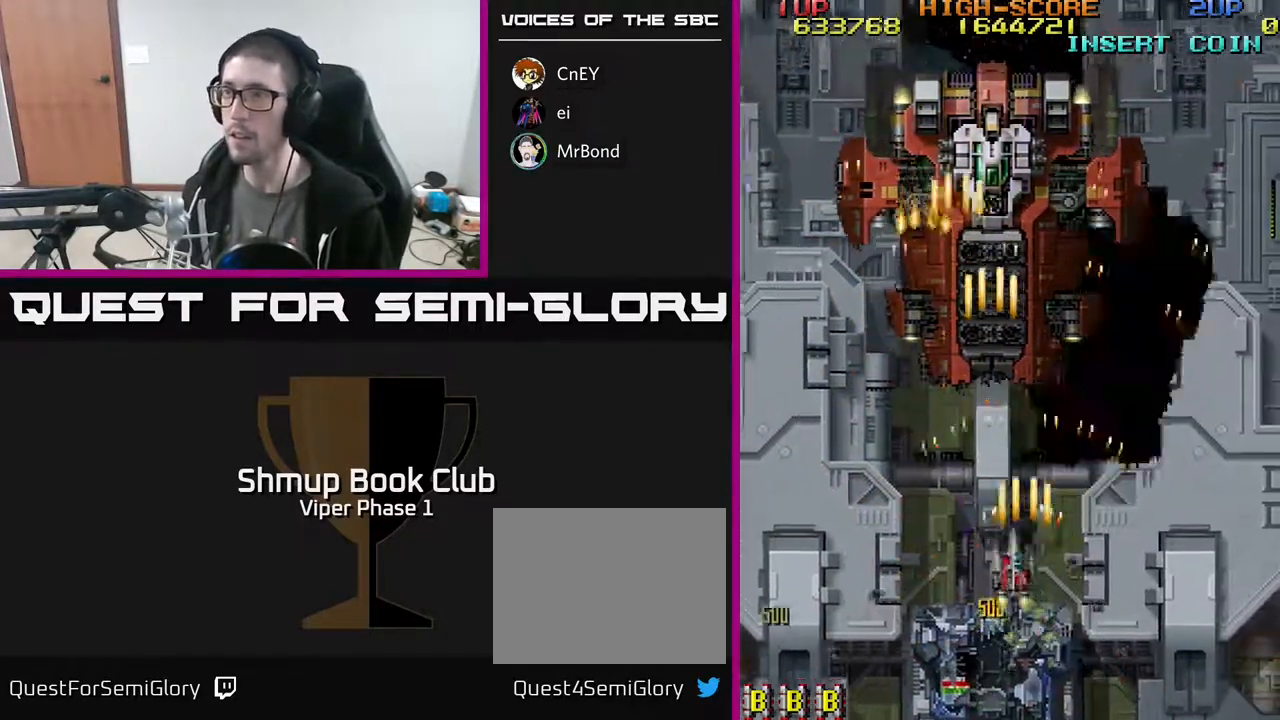
{"buttons": ["A"], "left_stick": "center", "events": [[117, "DPAD_LEFT", "up"], [267, "DPAD_UP", "up"]]}
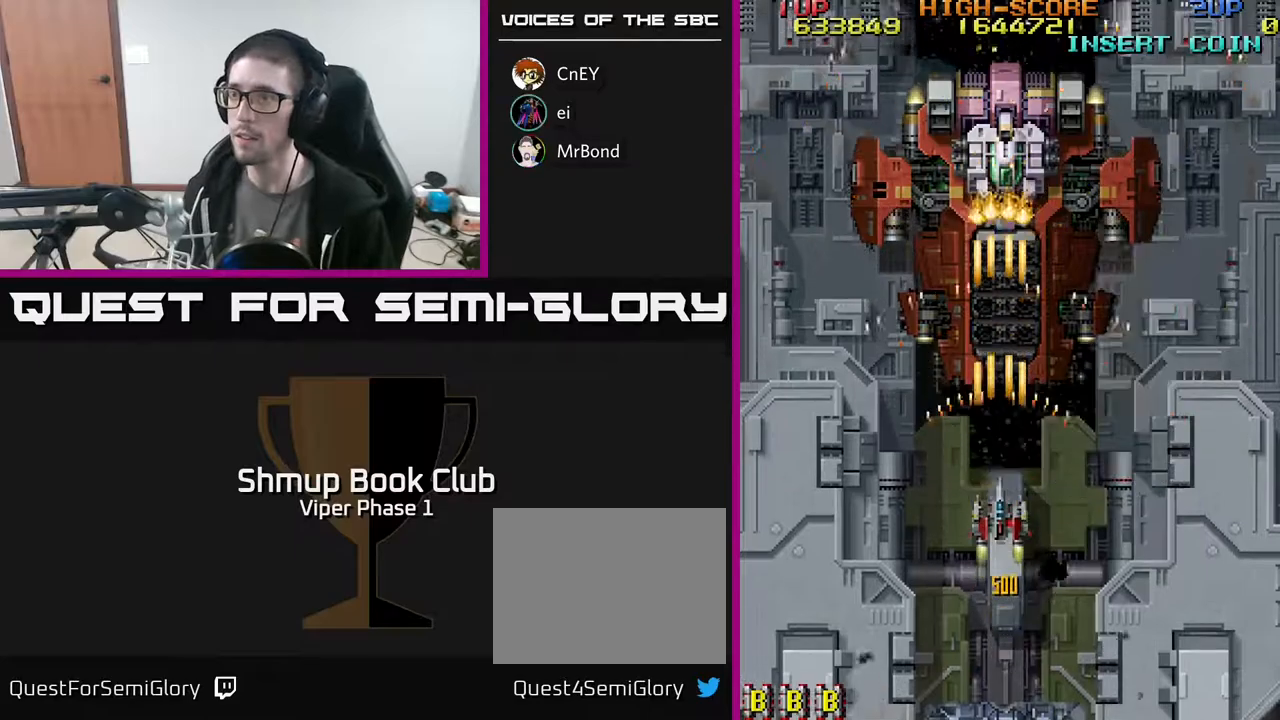
{"buttons": ["A"], "left_stick": "center", "events": []}
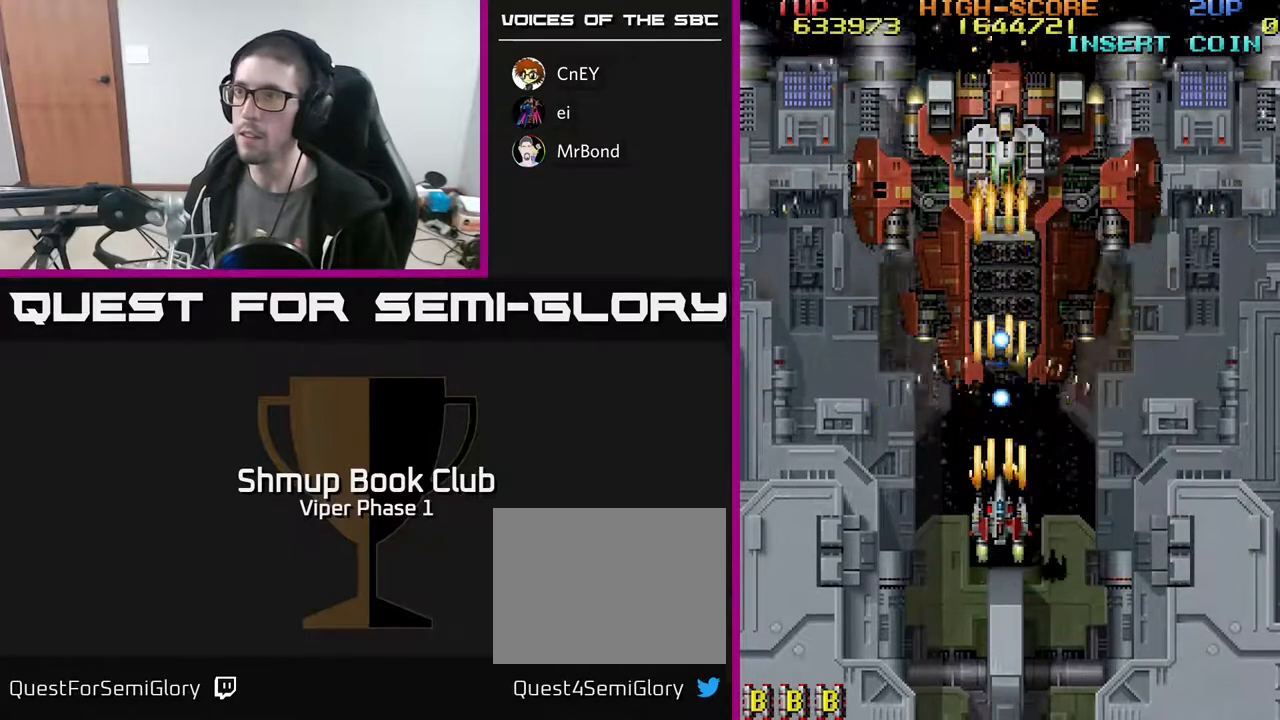
{"buttons": ["A", "DPAD_DOWN", "DPAD_RIGHT"], "left_stick": "center", "events": [[150, "DPAD_DOWN", "down"], [283, "DPAD_RIGHT", "down"]]}
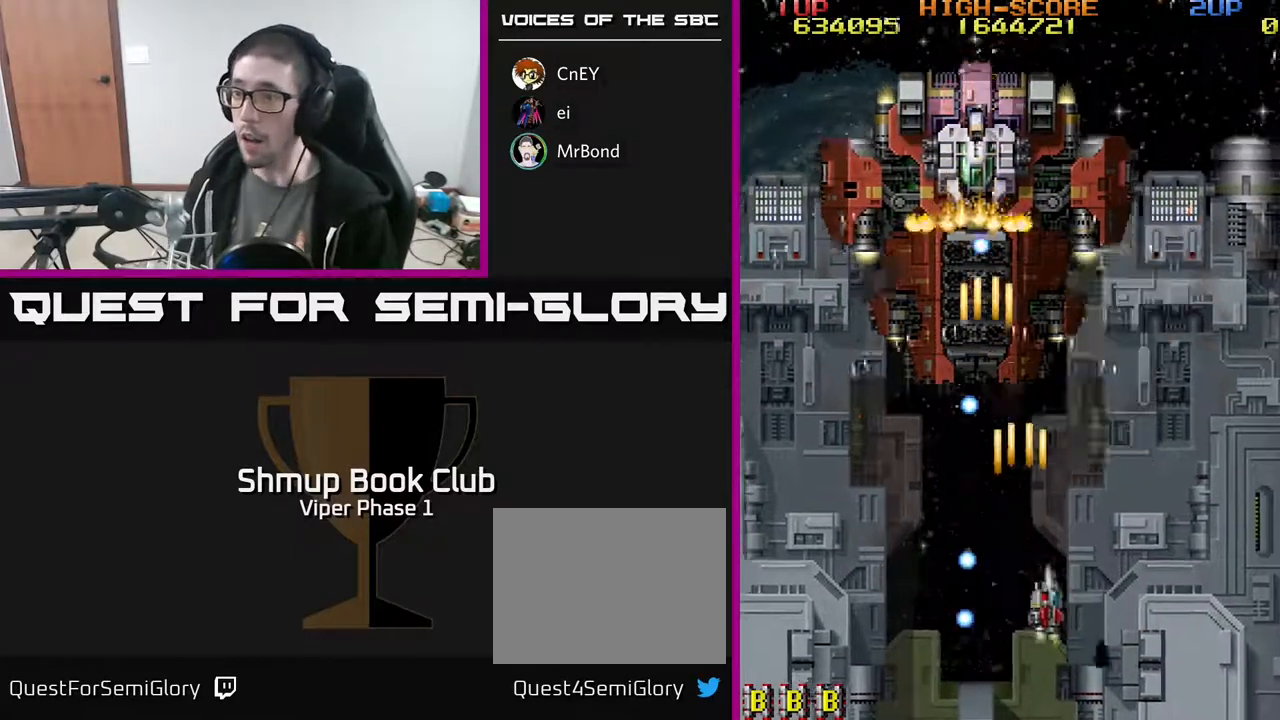
{"buttons": ["A", "DPAD_DOWN", "DPAD_LEFT"], "left_stick": "center"}
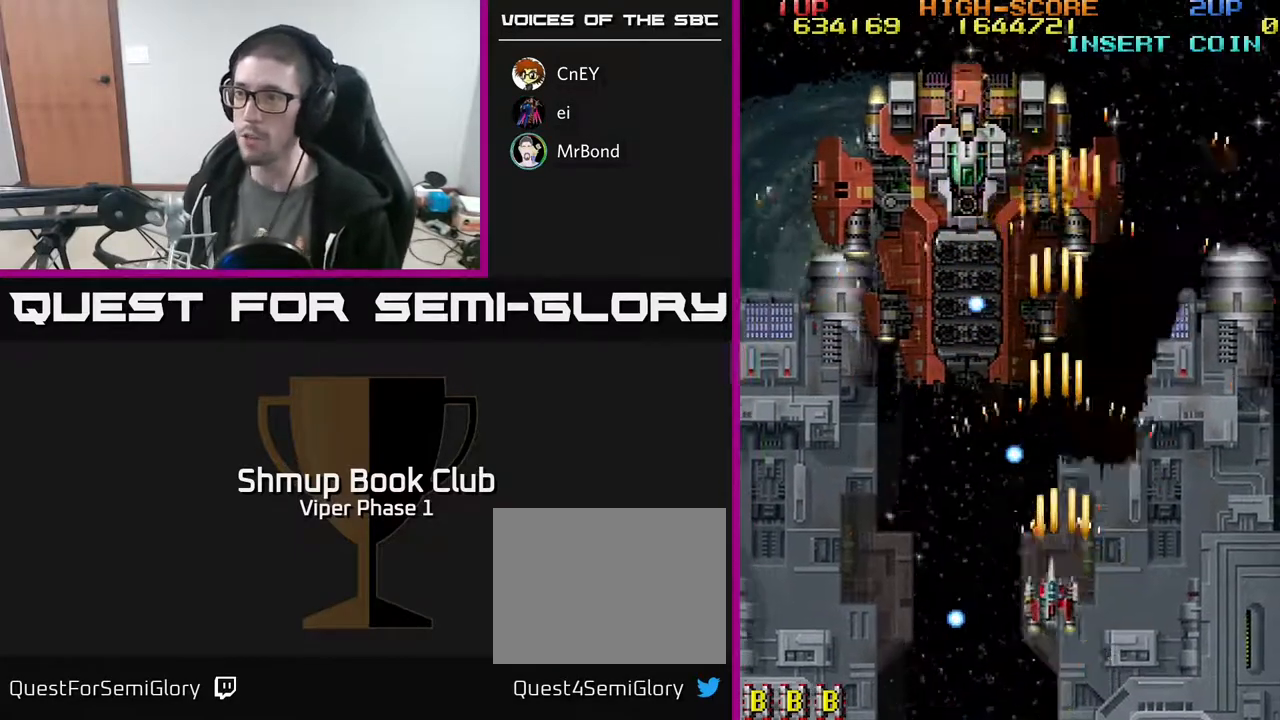
{"buttons": ["A"], "left_stick": "center", "events": [[150, "DPAD_DOWN", "up"], [433, "DPAD_LEFT", "up"]]}
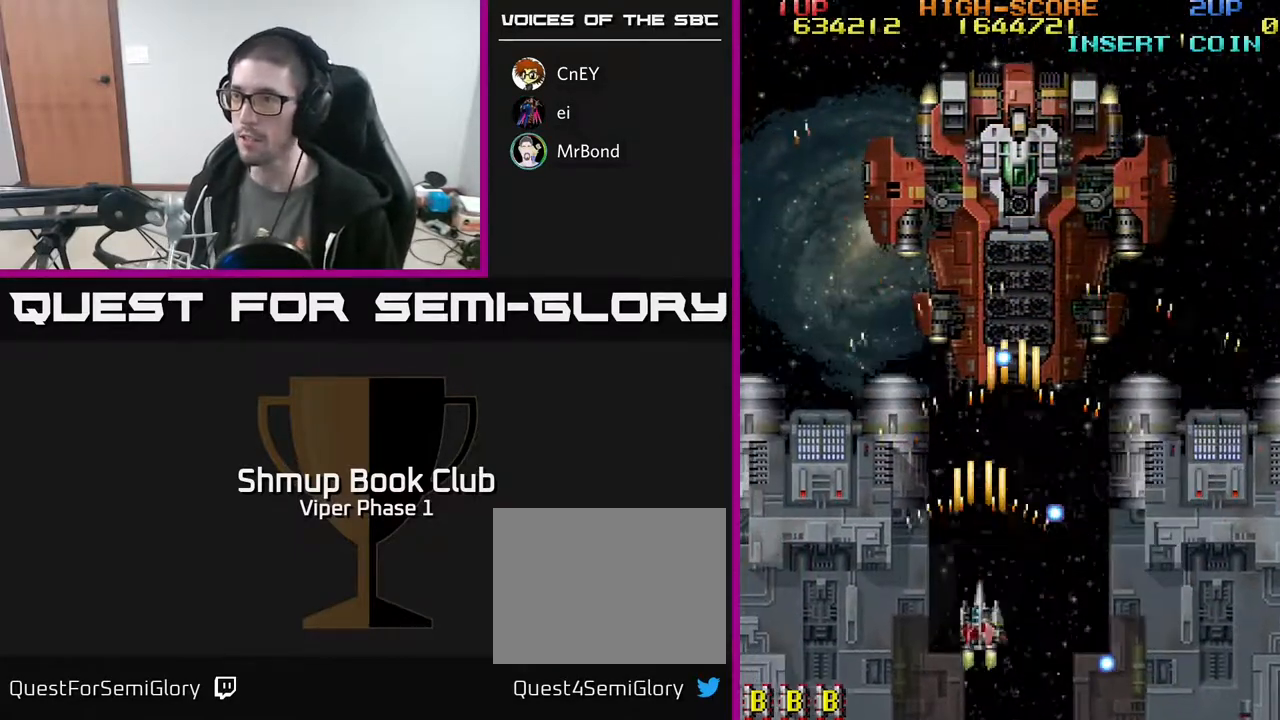
{"buttons": ["A", "DPAD_UP"], "left_stick": "center", "events": [[233, "DPAD_RIGHT", "down"], [383, "DPAD_UP", "down"], [500, "DPAD_RIGHT", "up"]]}
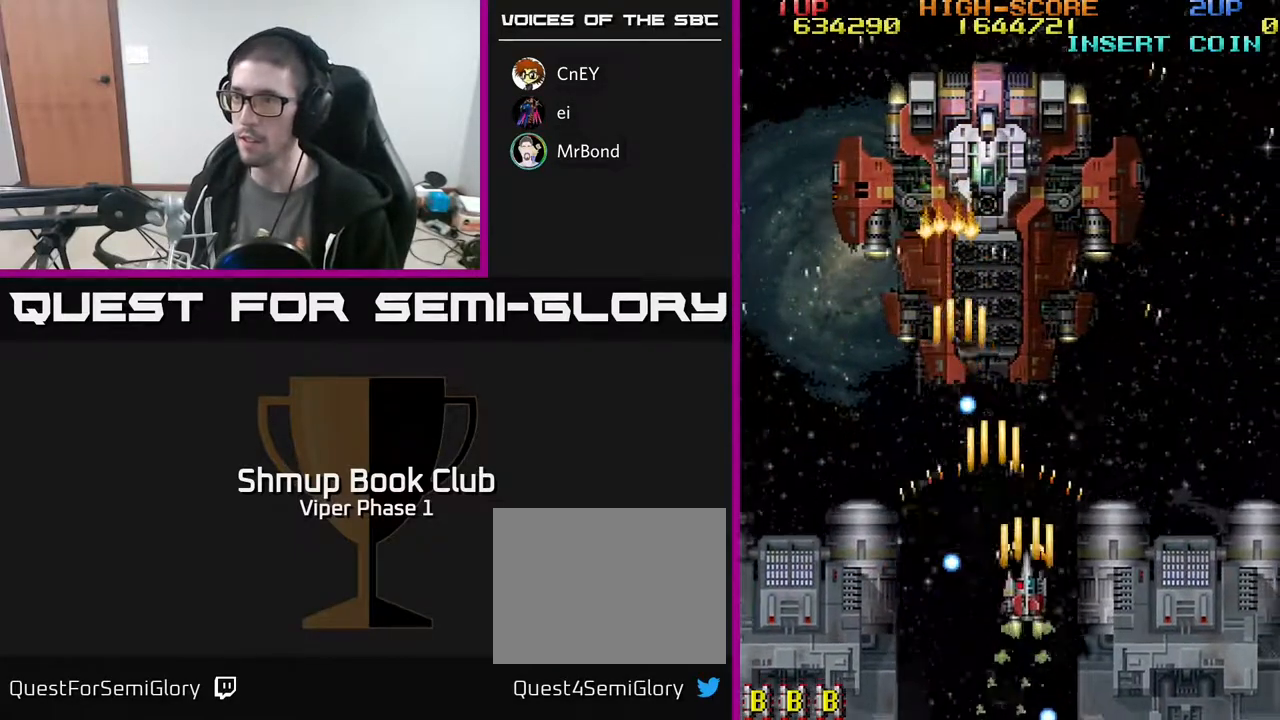
{"buttons": ["A", "DPAD_UP", "DPAD_LEFT"], "left_stick": "center", "events": [[50, "DPAD_RIGHT", "down"], [183, "DPAD_RIGHT", "up"], [267, "DPAD_LEFT", "down"]]}
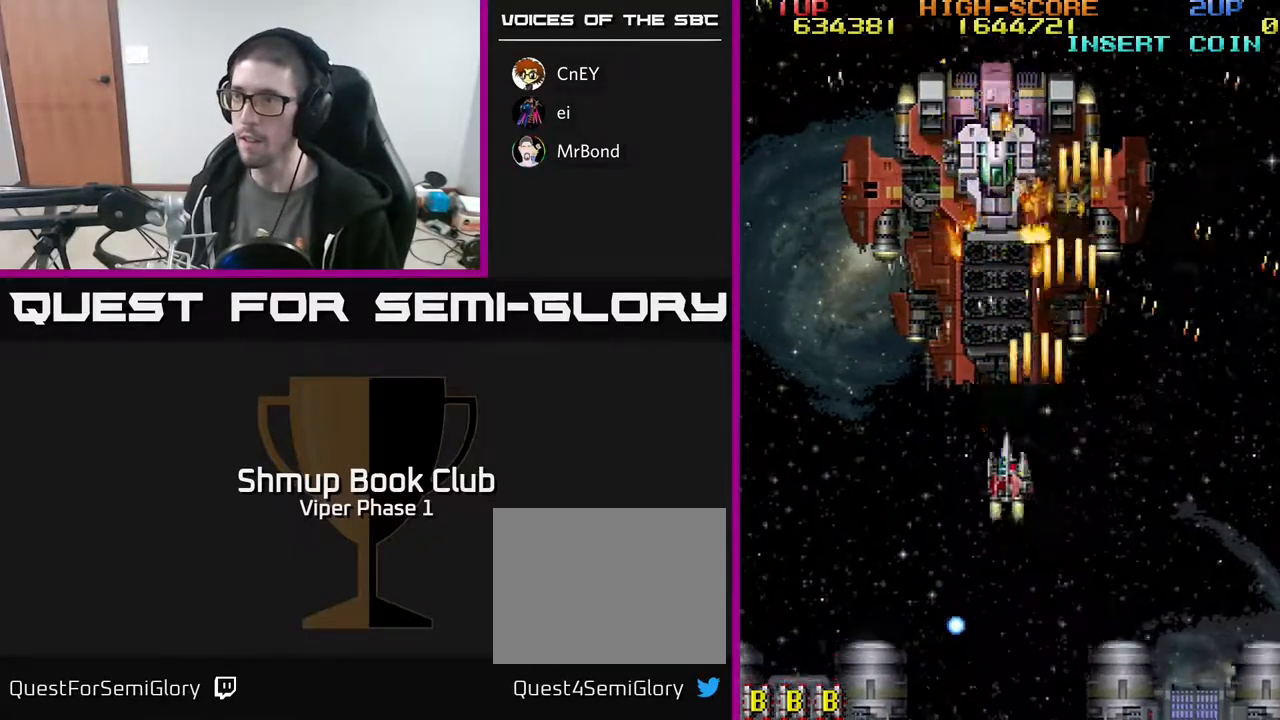
{"buttons": ["A", "DPAD_DOWN"], "left_stick": "center", "events": [[17, "DPAD_LEFT", "up"], [167, "X", "down"], [250, "DPAD_UP", "up"], [333, "DPAD_DOWN", "down"], [350, "X", "up"]]}
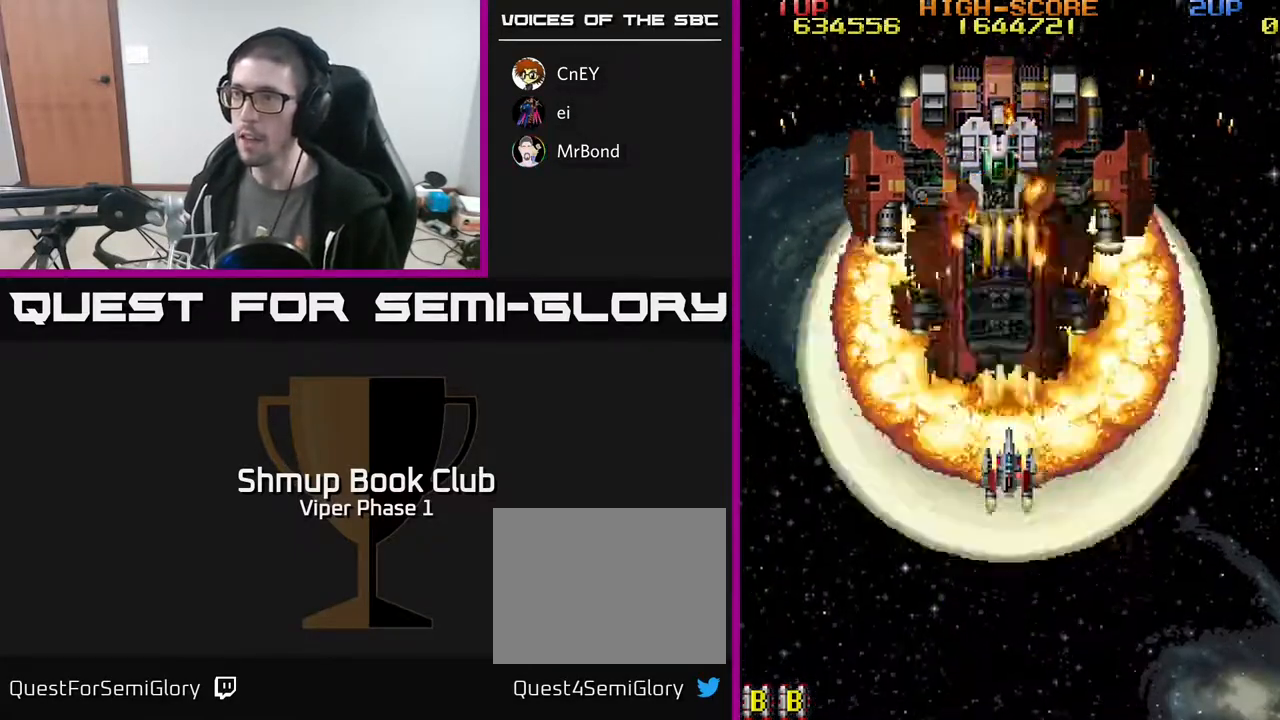
{"buttons": ["A"], "left_stick": "center", "events": [[17, "DPAD_DOWN", "up"]]}
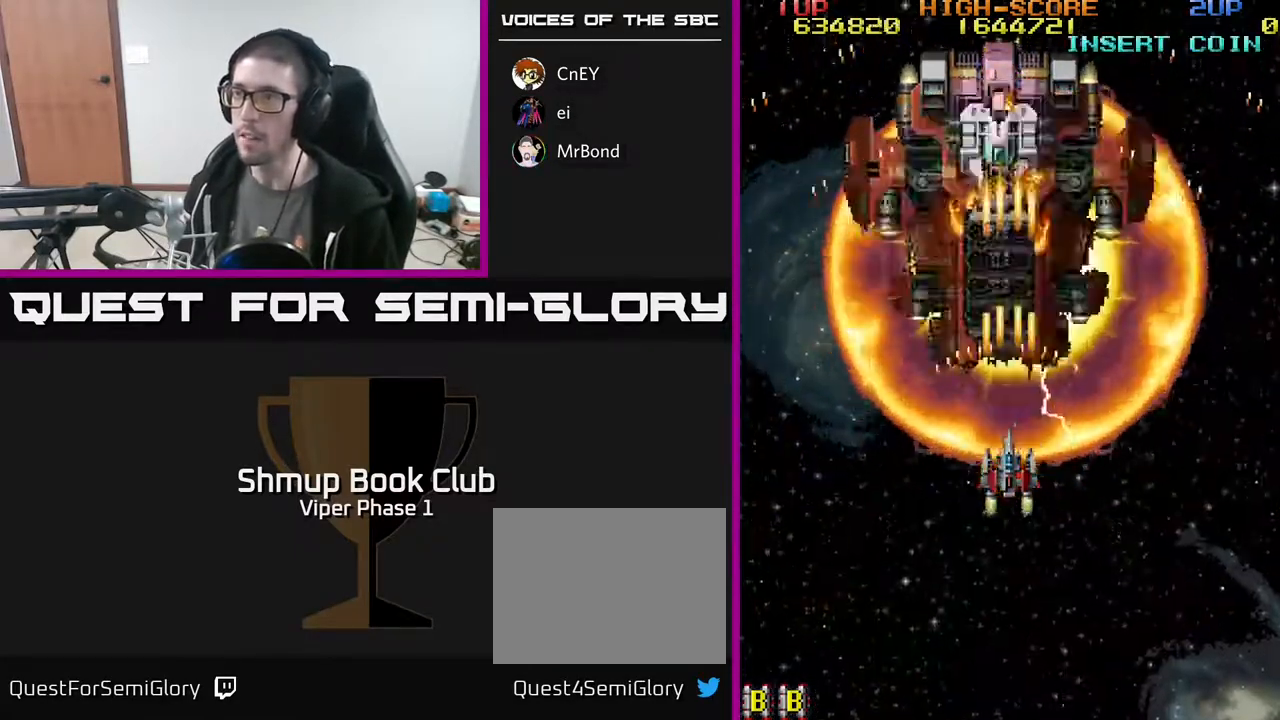
{"buttons": ["A", "DPAD_DOWN"], "left_stick": "center", "events": [[417, "DPAD_DOWN", "down"]]}
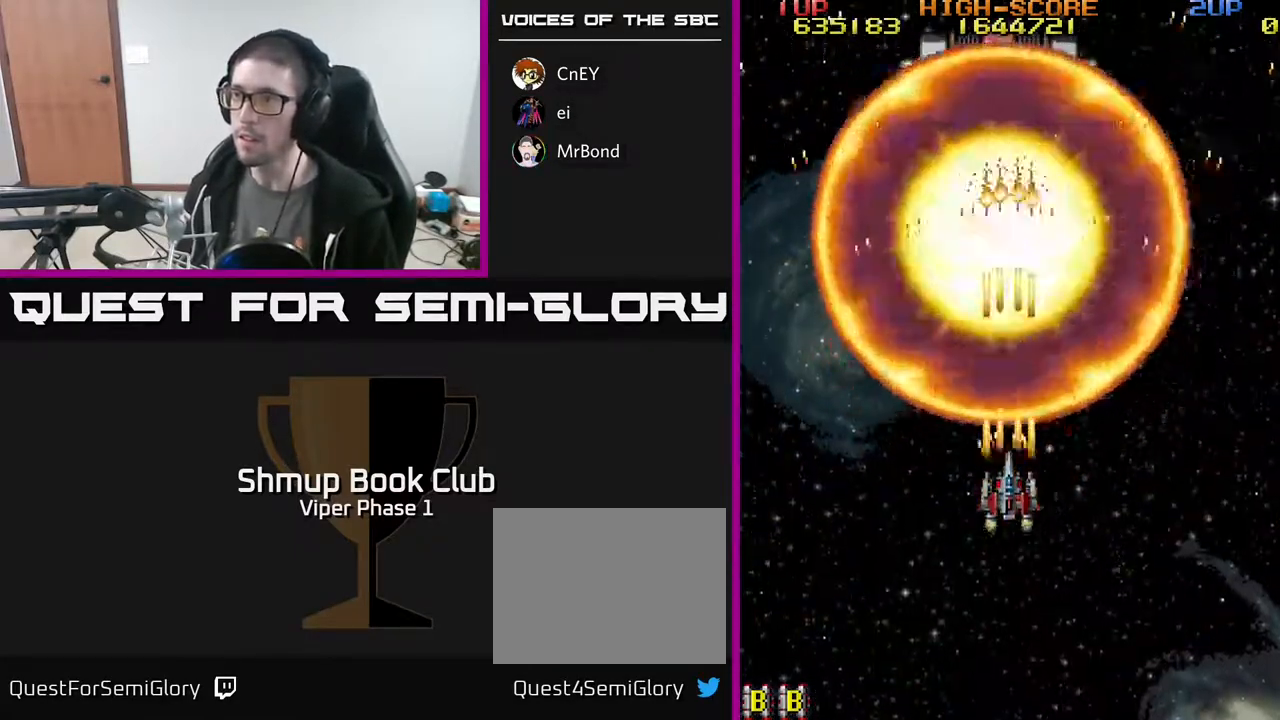
{"buttons": ["A"], "left_stick": "center", "events": [[83, "DPAD_DOWN", "up"], [317, "DPAD_DOWN", "down"], [400, "DPAD_DOWN", "up"]]}
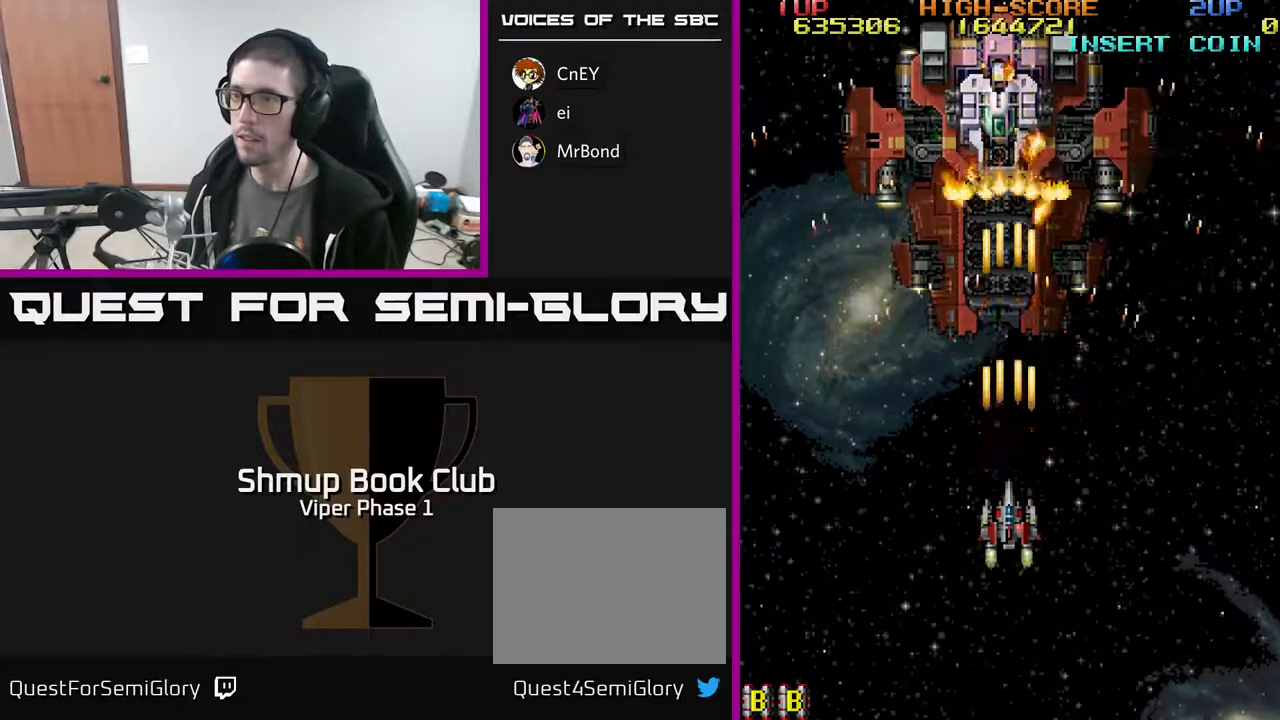
{"buttons": ["A", "DPAD_DOWN"], "left_stick": "center", "events": [[50, "DPAD_DOWN", "down"], [217, "DPAD_DOWN", "up"], [333, "DPAD_DOWN", "down"]]}
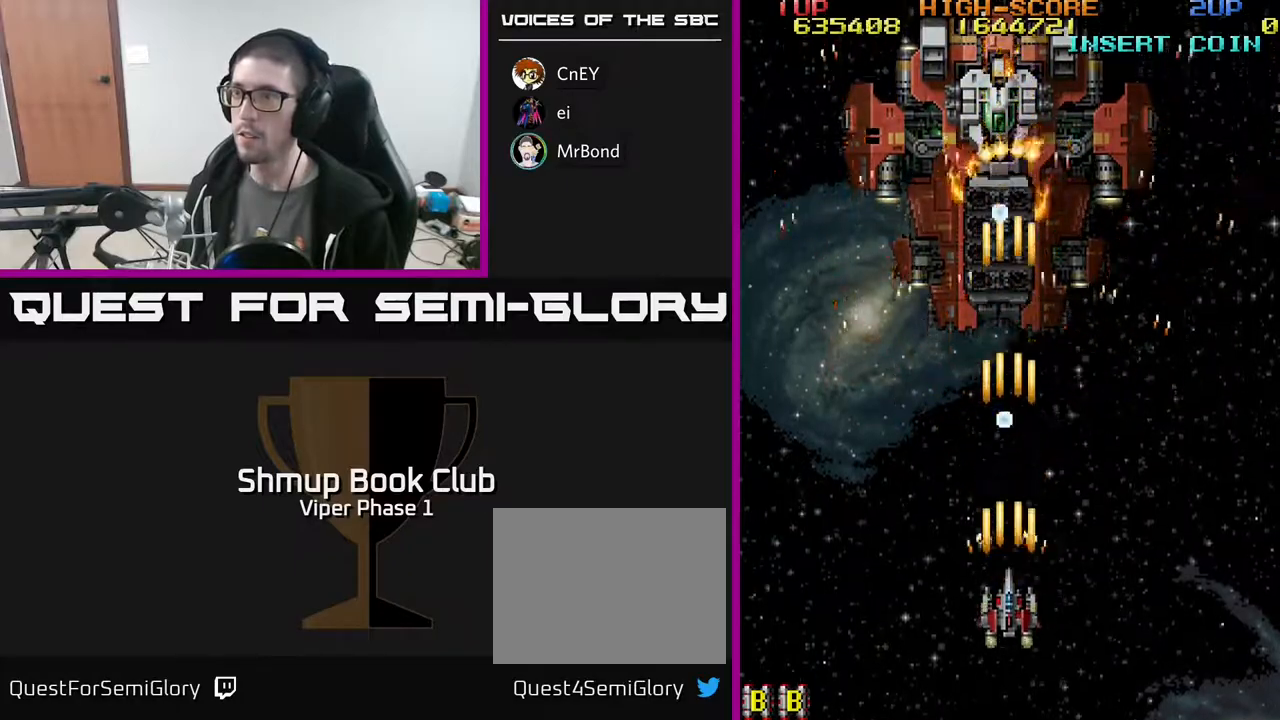
{"buttons": ["A"], "left_stick": "center", "events": [[100, "DPAD_RIGHT", "down"], [267, "DPAD_DOWN", "up"], [333, "DPAD_RIGHT", "up"]]}
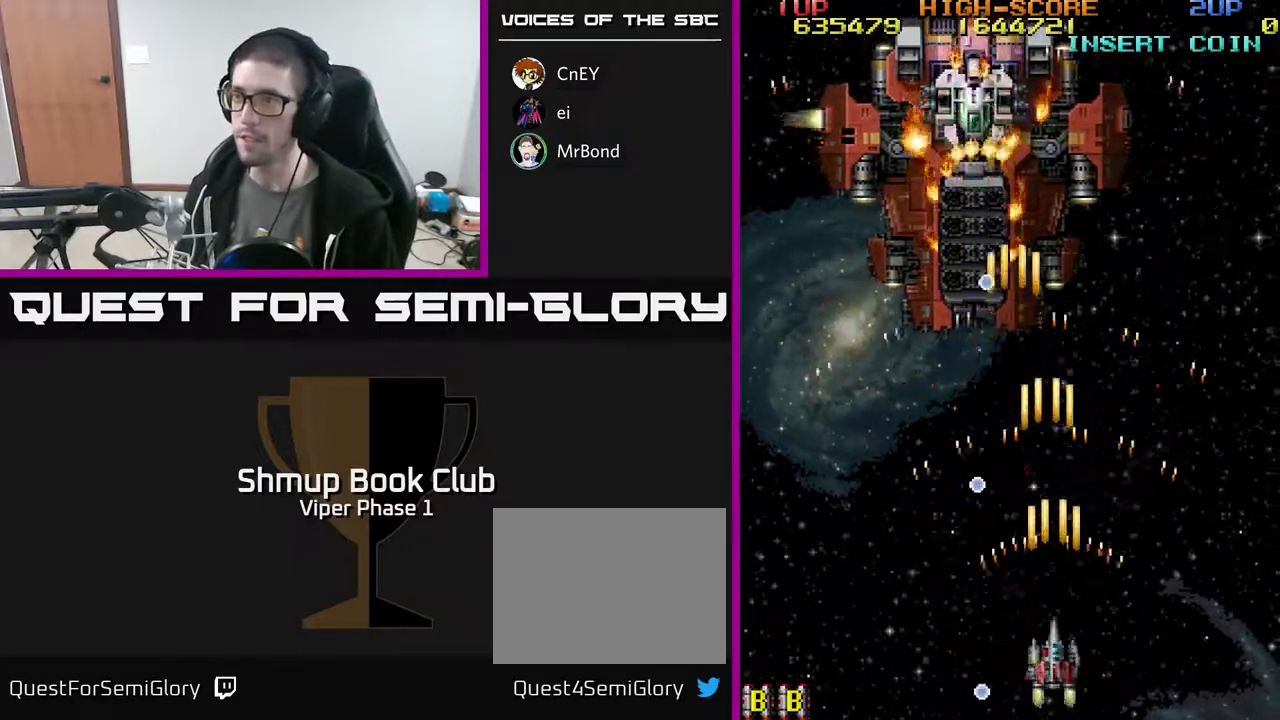
{"buttons": ["A", "DPAD_LEFT"], "left_stick": "center", "events": [[417, "DPAD_LEFT", "down"]]}